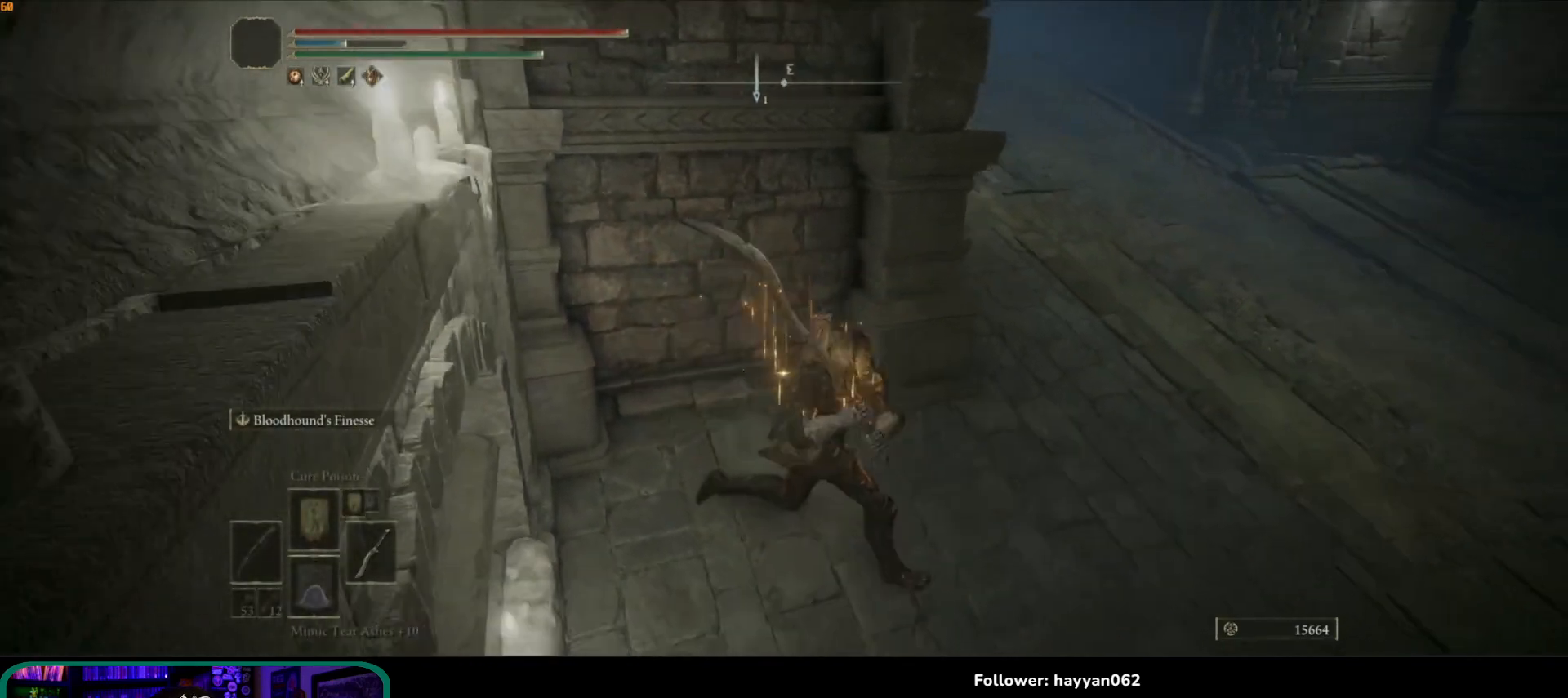
Gameplay with a controller (Xbox layout); each line is a JSON object with the inputs held at the frame after it. "events" lists button and stick changes between this image and that frame as [ms after this image, input, new state], when the widget could be followed in between. Not read: L3 R3.
{"buttons": [], "left_stick": "up", "right_stick": "right", "events": [[33, "left_stick", "down-right"], [83, "left_stick", "up-right"], [200, "left_stick", "up-left"], [267, "left_stick", "down-left"], [383, "left_stick", "down-right"], [500, "left_stick", "up"], [500, "right_stick", "right"]]}
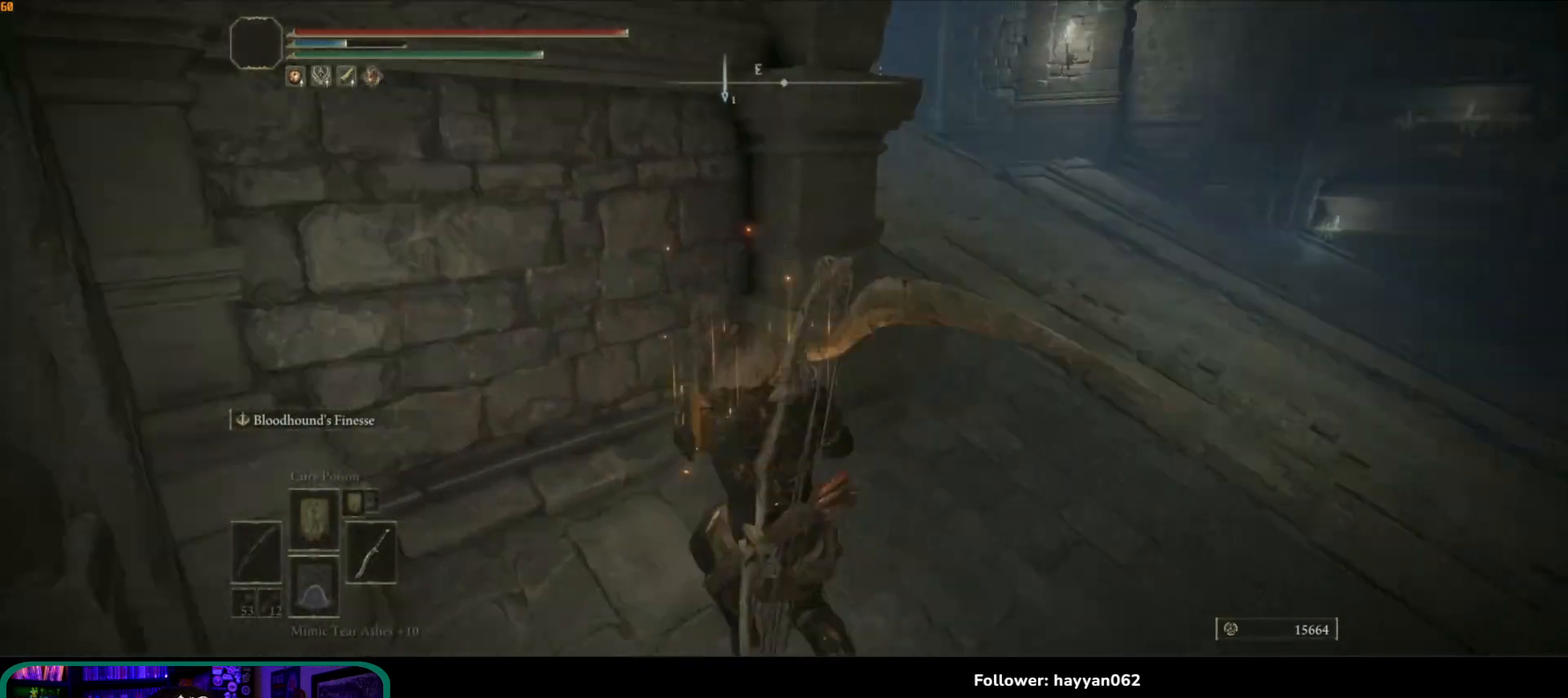
{"buttons": [], "left_stick": "down-right", "right_stick": "right", "events": [[33, "left_stick", "down-right"], [67, "left_stick", "center"], [383, "left_stick", "down-right"]]}
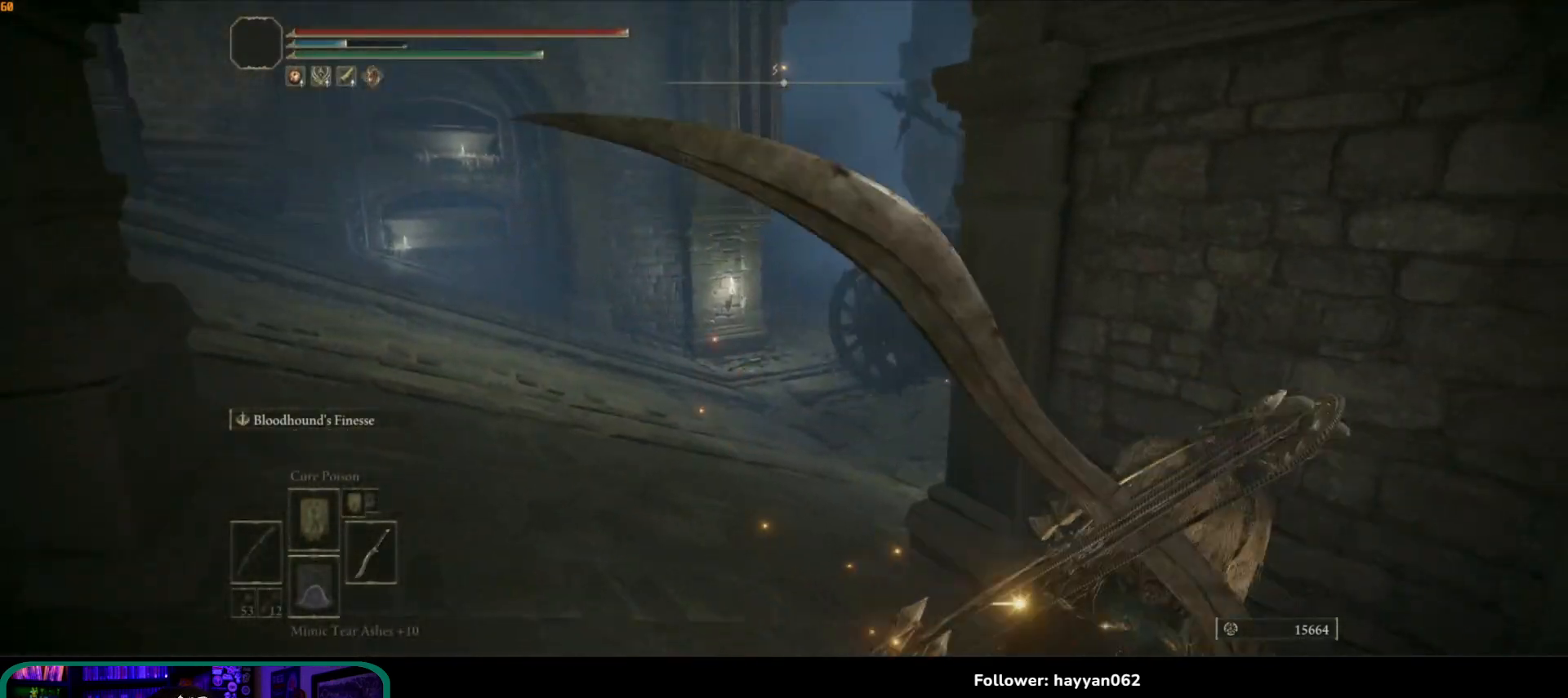
{"buttons": [], "left_stick": "center", "right_stick": "center", "events": [[100, "left_stick", "right"], [100, "right_stick", "center"], [317, "left_stick", "center"]]}
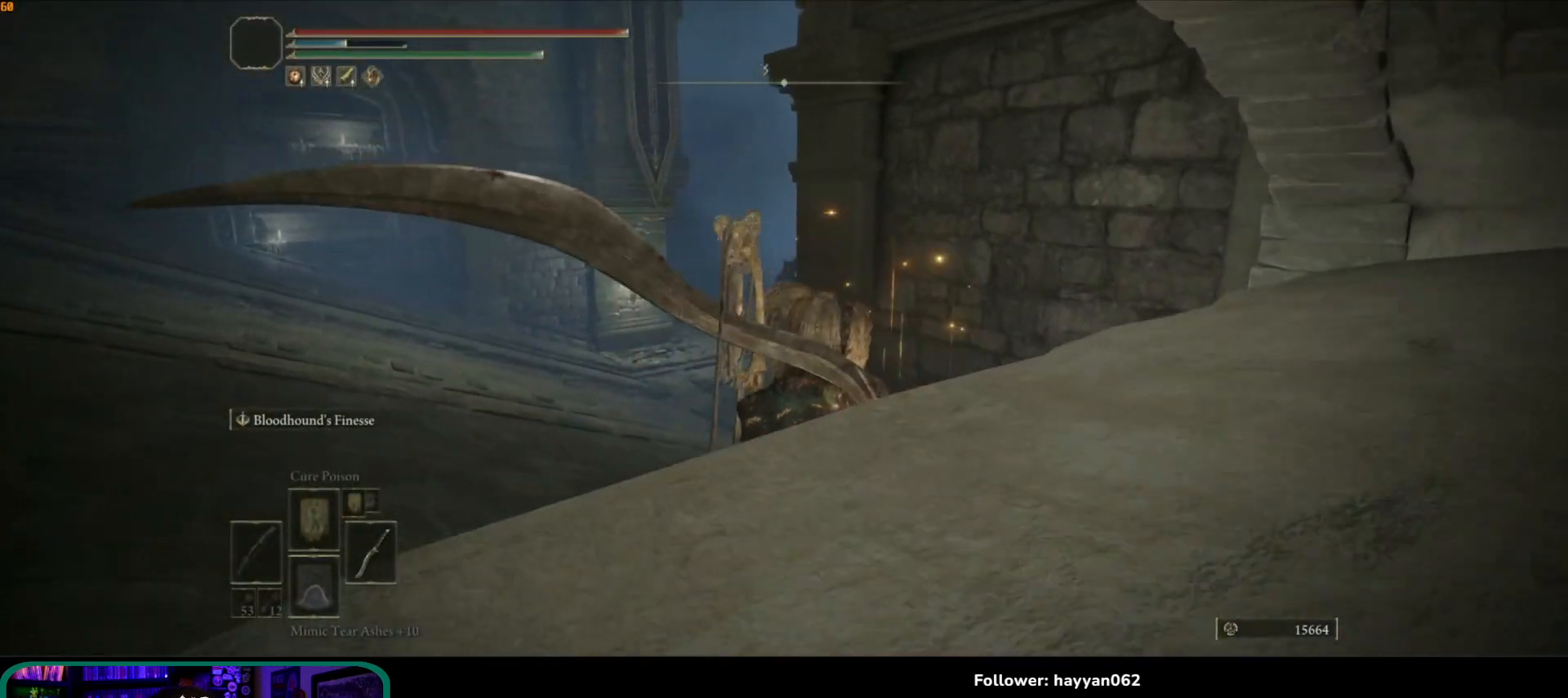
{"buttons": [], "left_stick": "center", "right_stick": "left", "events": [[217, "right_stick", "left"]]}
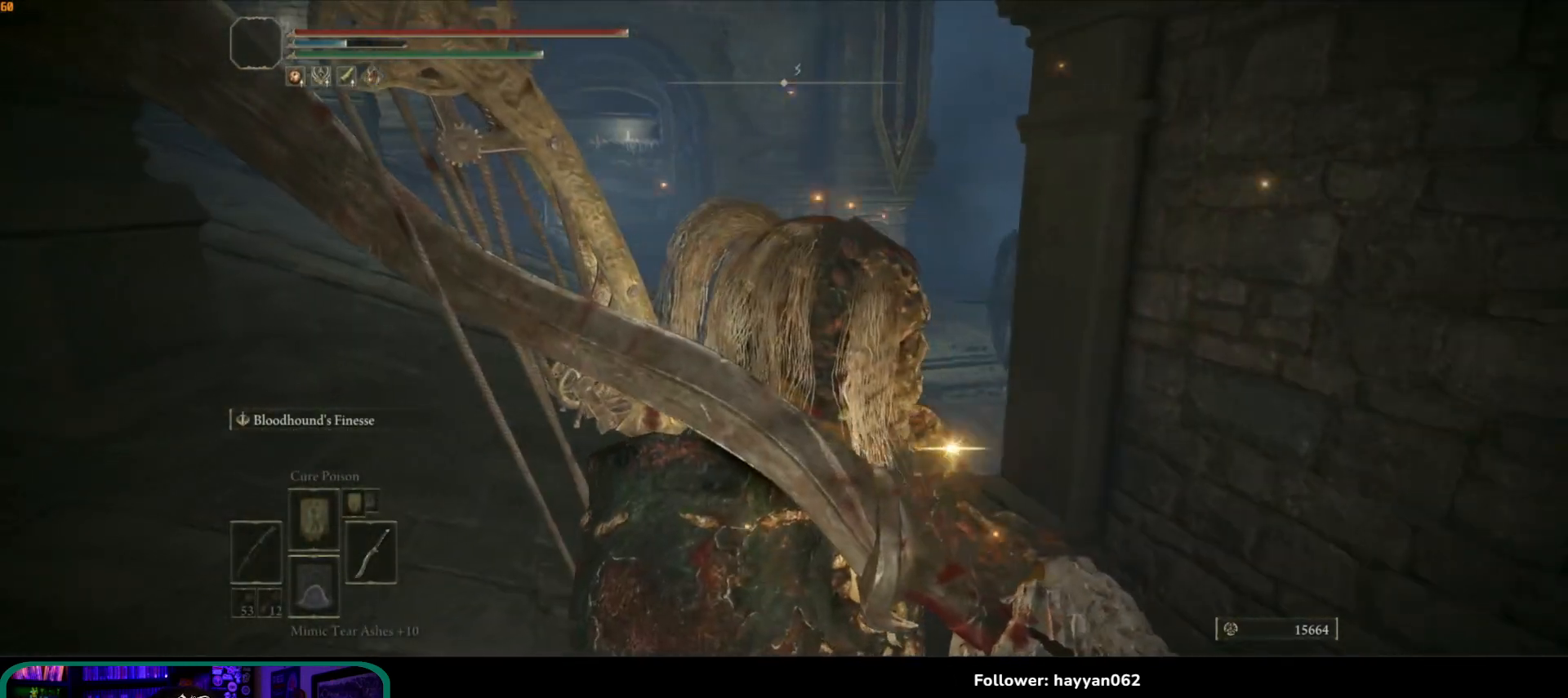
{"buttons": [], "left_stick": "center", "right_stick": "left", "events": [[267, "left_stick", "up"], [500, "left_stick", "center"]]}
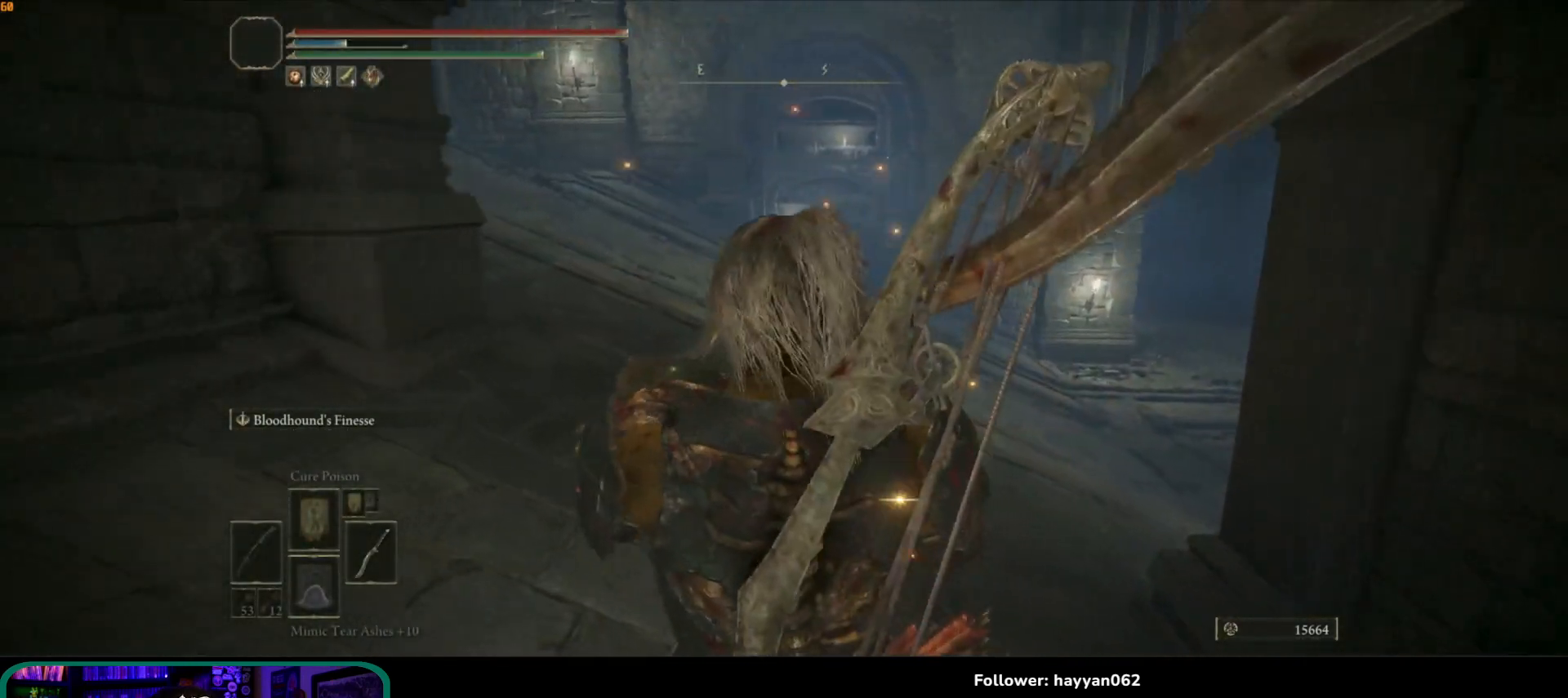
{"buttons": [], "left_stick": "center", "right_stick": "left", "events": []}
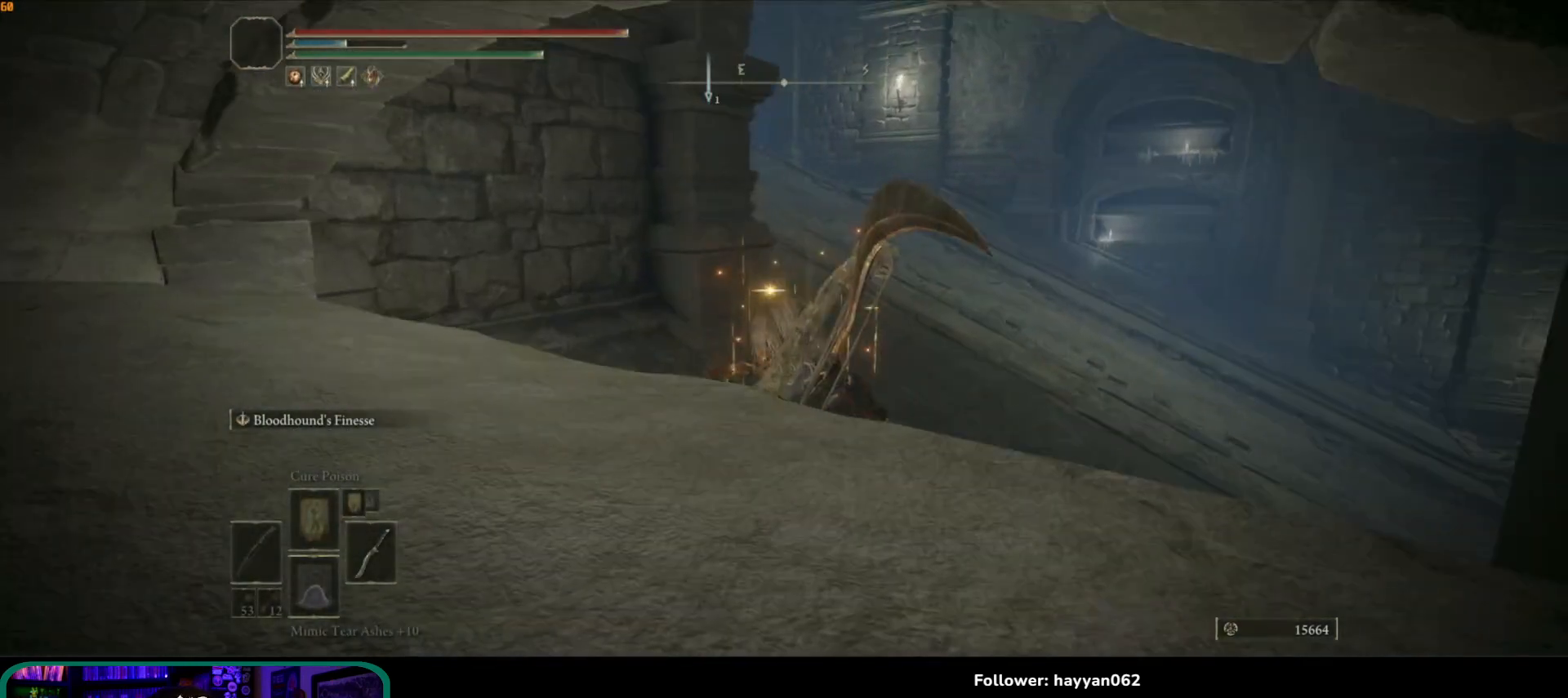
{"buttons": [], "left_stick": "center", "right_stick": "center", "events": [[100, "right_stick", "center"]]}
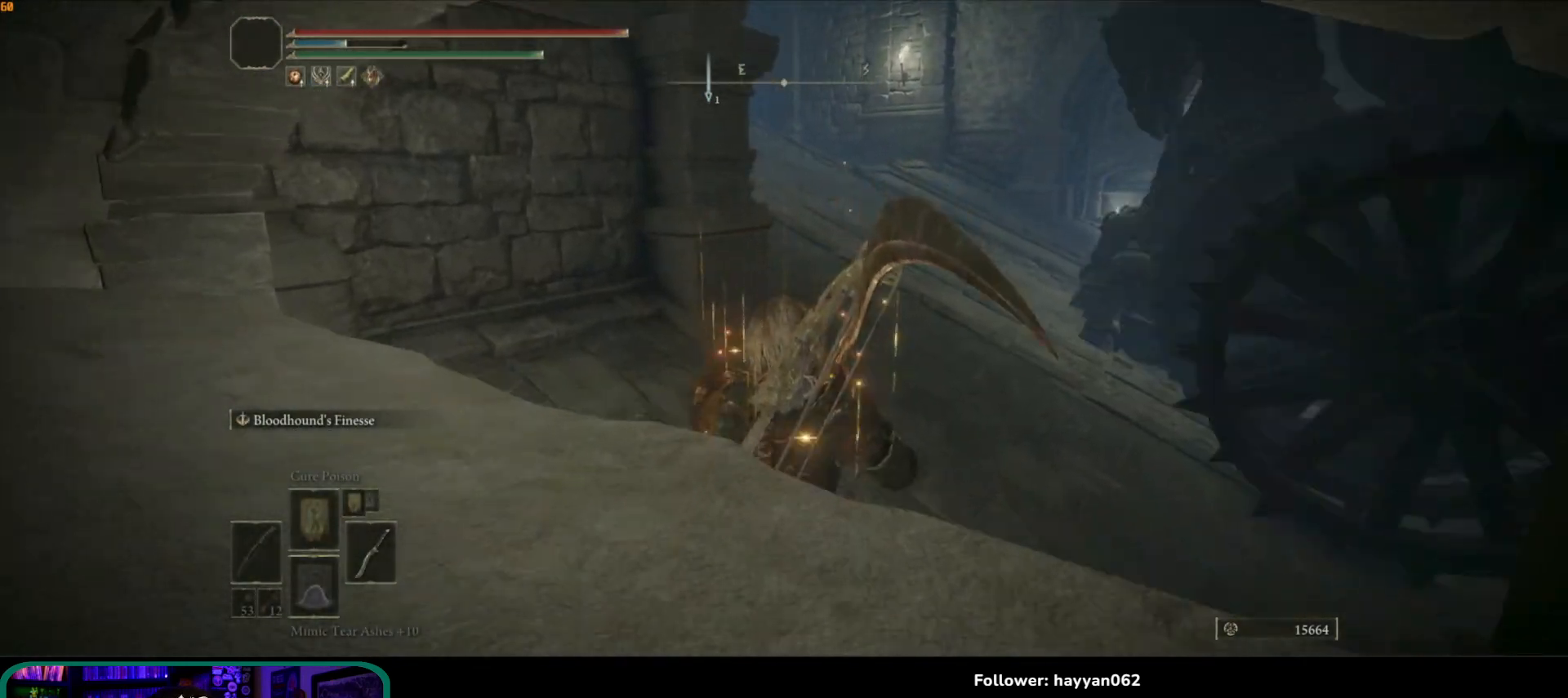
{"buttons": [], "left_stick": "right", "right_stick": "down-left", "events": [[350, "right_stick", "left"], [450, "left_stick", "right"], [500, "right_stick", "down-left"]]}
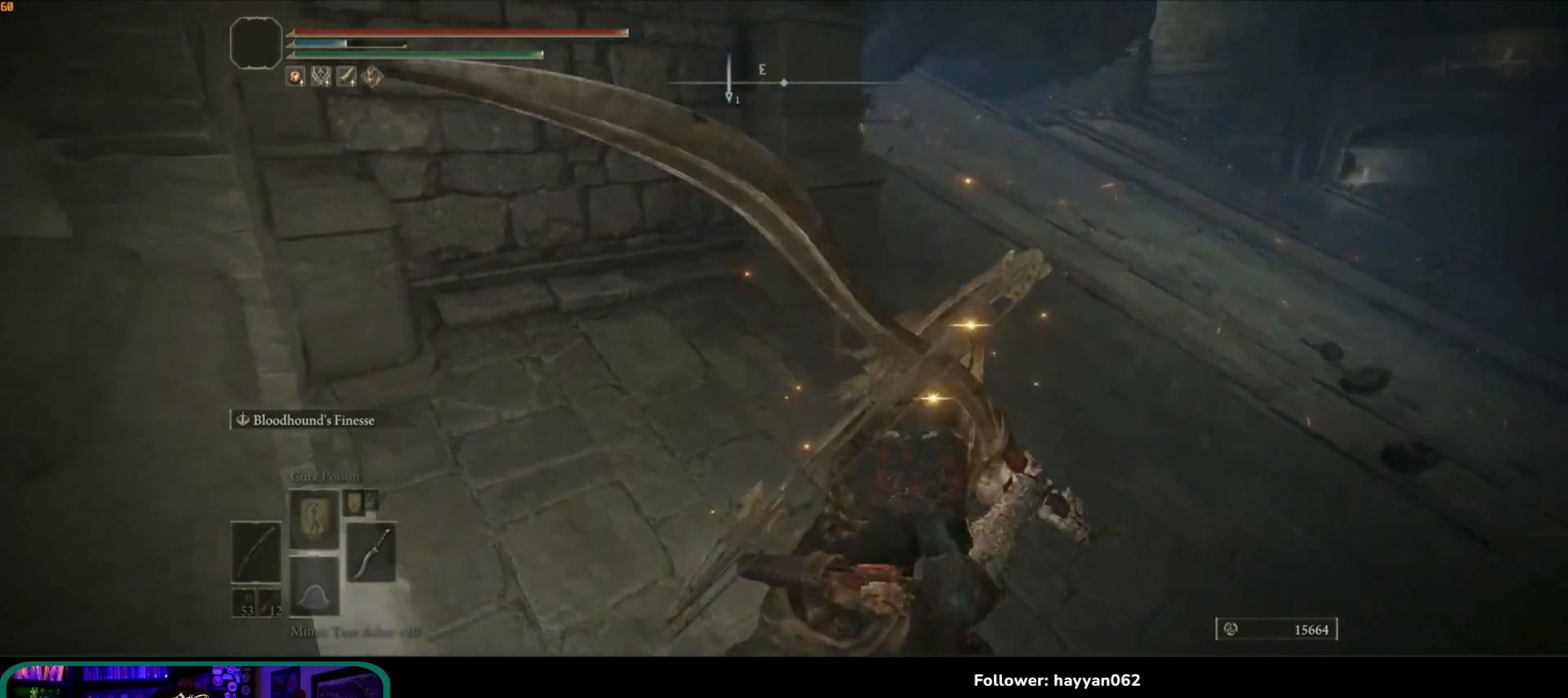
{"buttons": [], "left_stick": "up-right", "right_stick": "center", "events": [[83, "left_stick", "up-right"], [317, "right_stick", "center"]]}
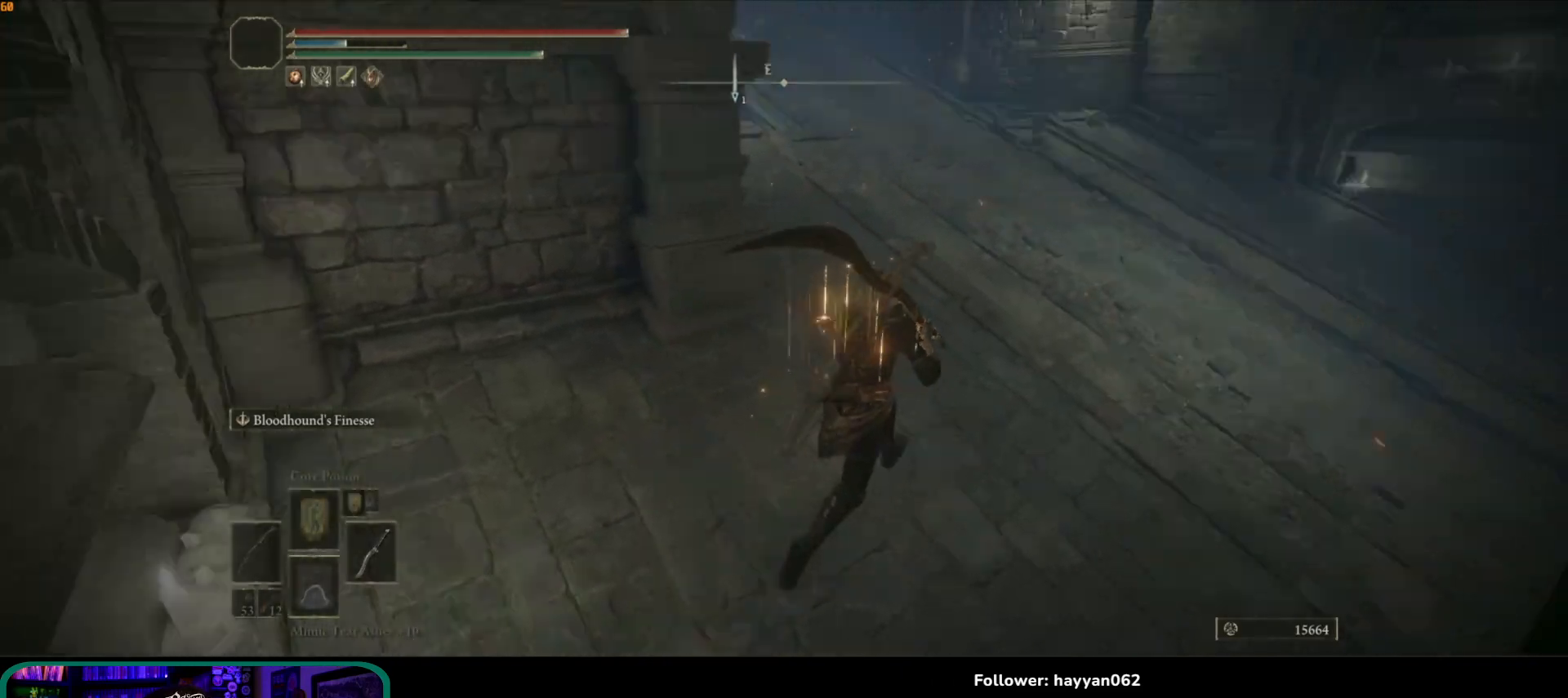
{"buttons": [], "left_stick": "up", "right_stick": "down-left", "events": [[83, "right_stick", "down-left"], [250, "right_stick", "left"], [400, "left_stick", "up"], [433, "right_stick", "down-left"]]}
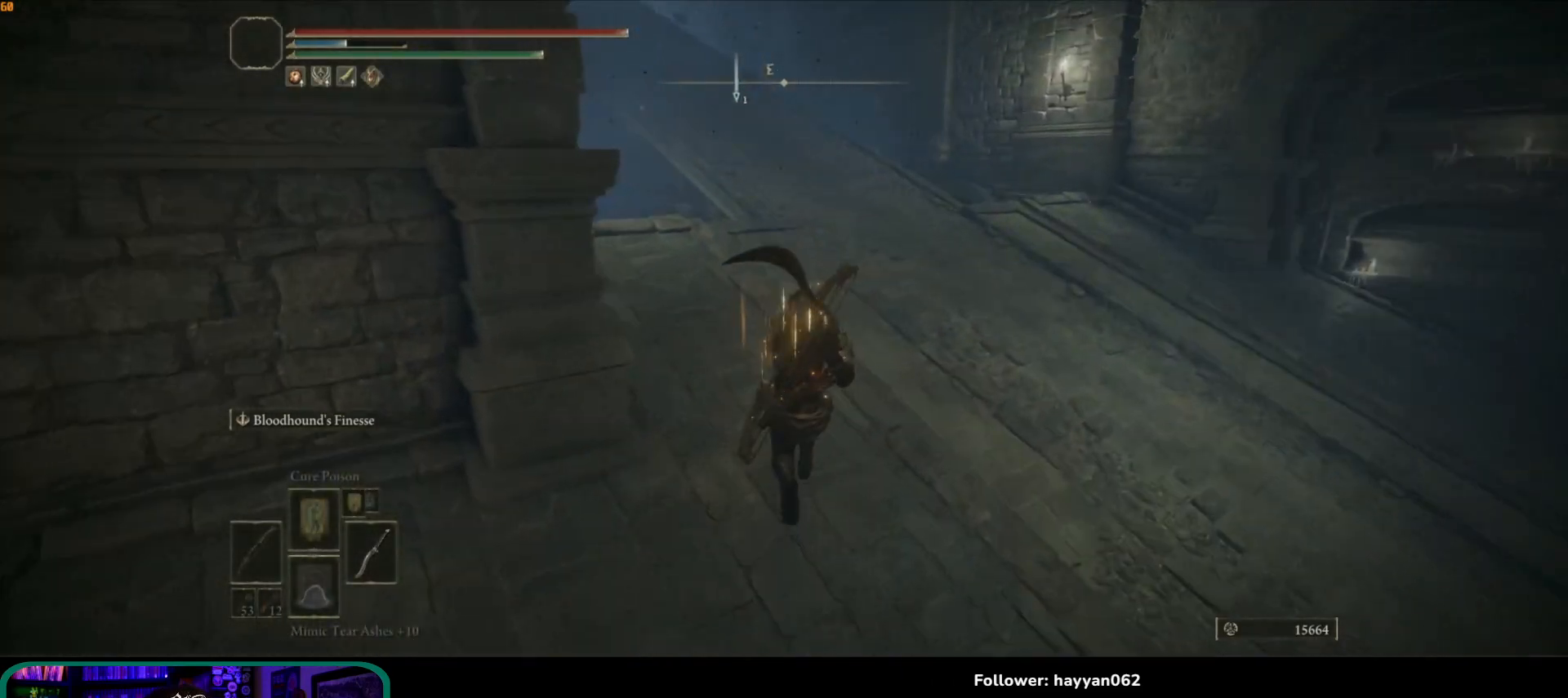
{"buttons": [], "left_stick": "up", "right_stick": "down-left", "events": []}
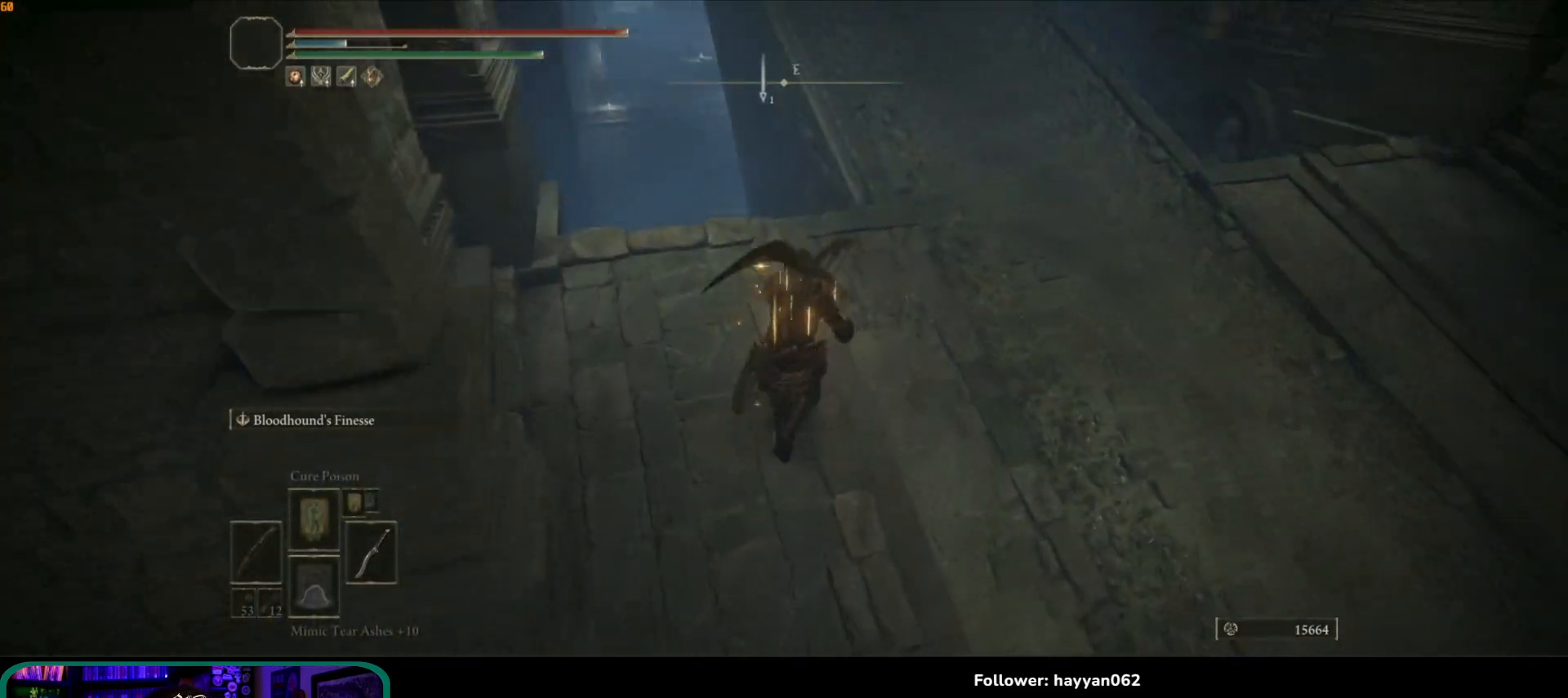
{"buttons": [], "left_stick": "up-right", "right_stick": "down-left", "events": [[150, "left_stick", "up-right"]]}
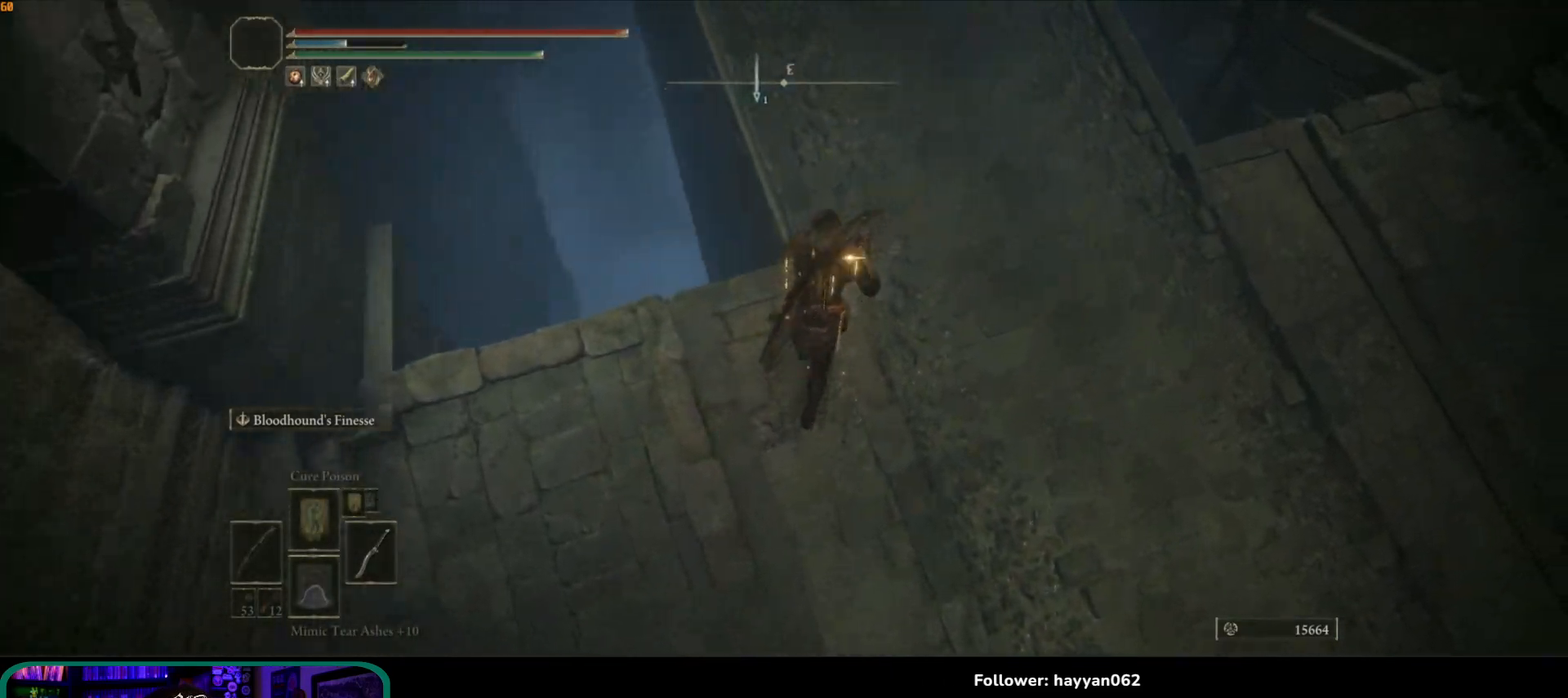
{"buttons": [], "left_stick": "up", "right_stick": "down-left", "events": [[483, "left_stick", "up"]]}
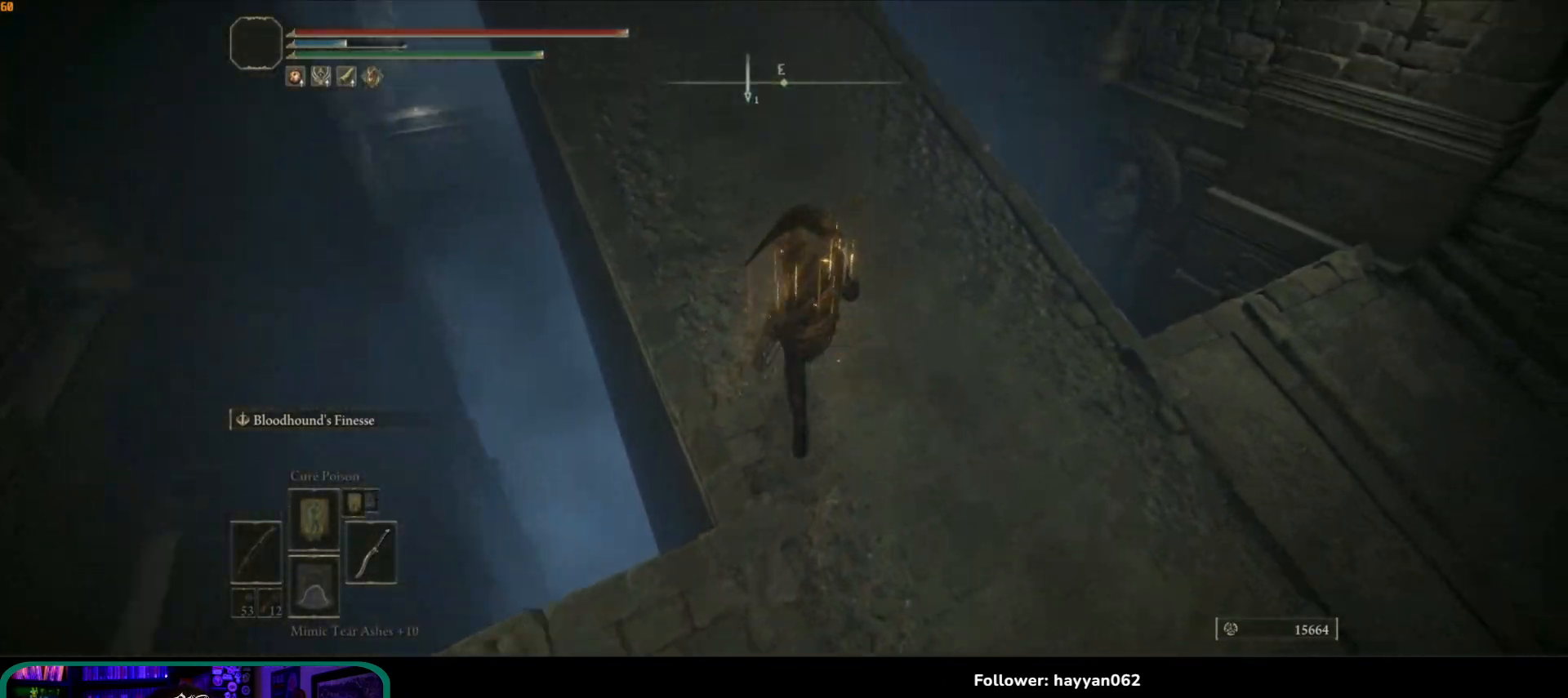
{"buttons": [], "left_stick": "up", "right_stick": "left", "events": [[150, "right_stick", "up-left"], [350, "right_stick", "left"]]}
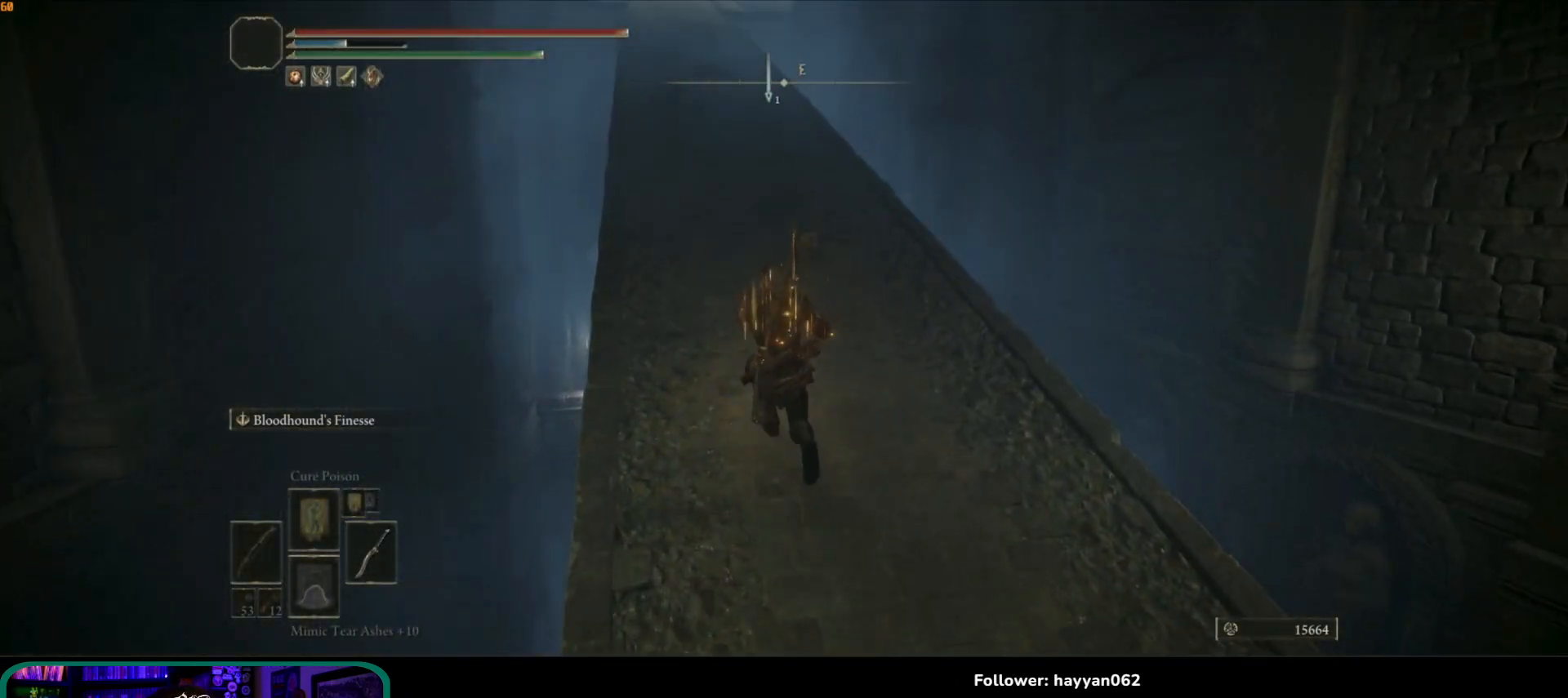
{"buttons": [], "left_stick": "up", "right_stick": "down", "events": [[50, "right_stick", "center"], [283, "right_stick", "down"]]}
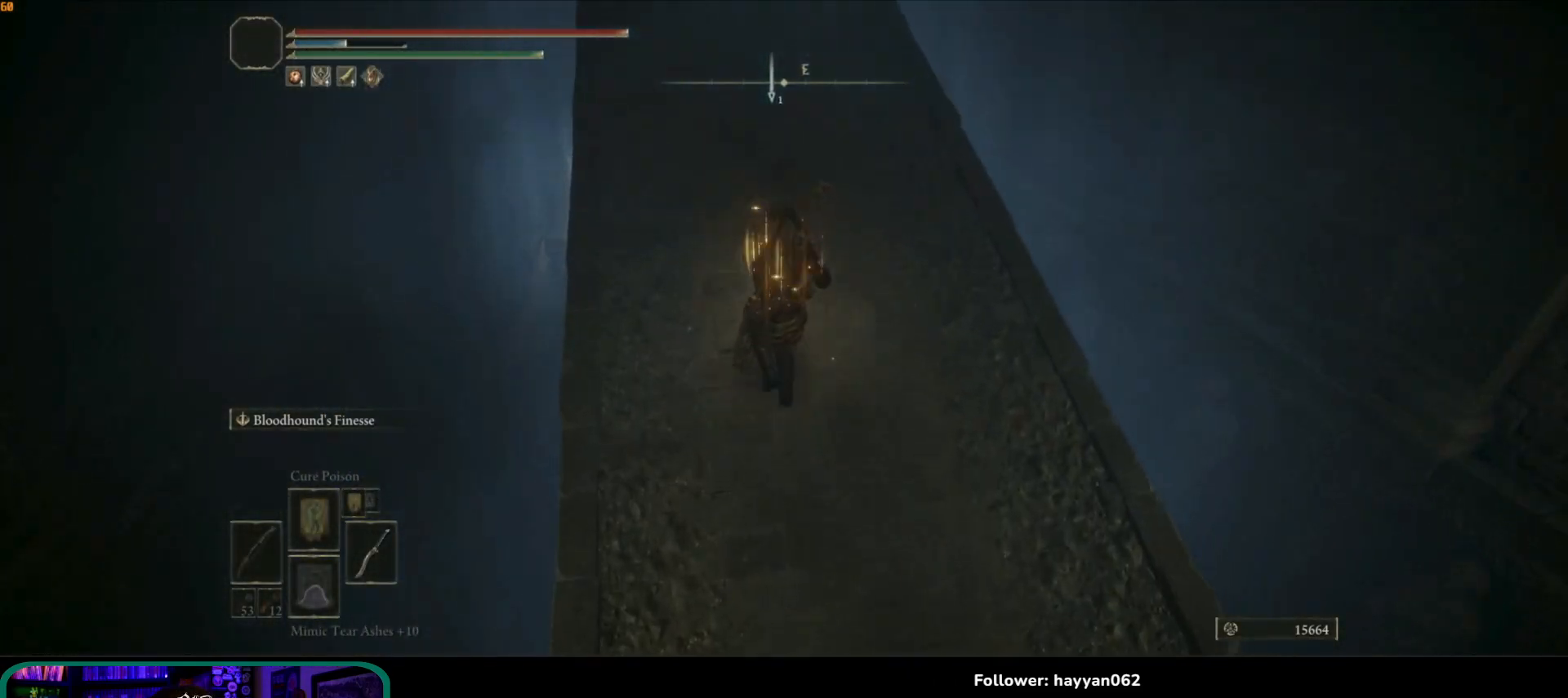
{"buttons": ["B"], "left_stick": "up", "right_stick": "center", "events": [[183, "right_stick", "center"], [300, "B", "down"]]}
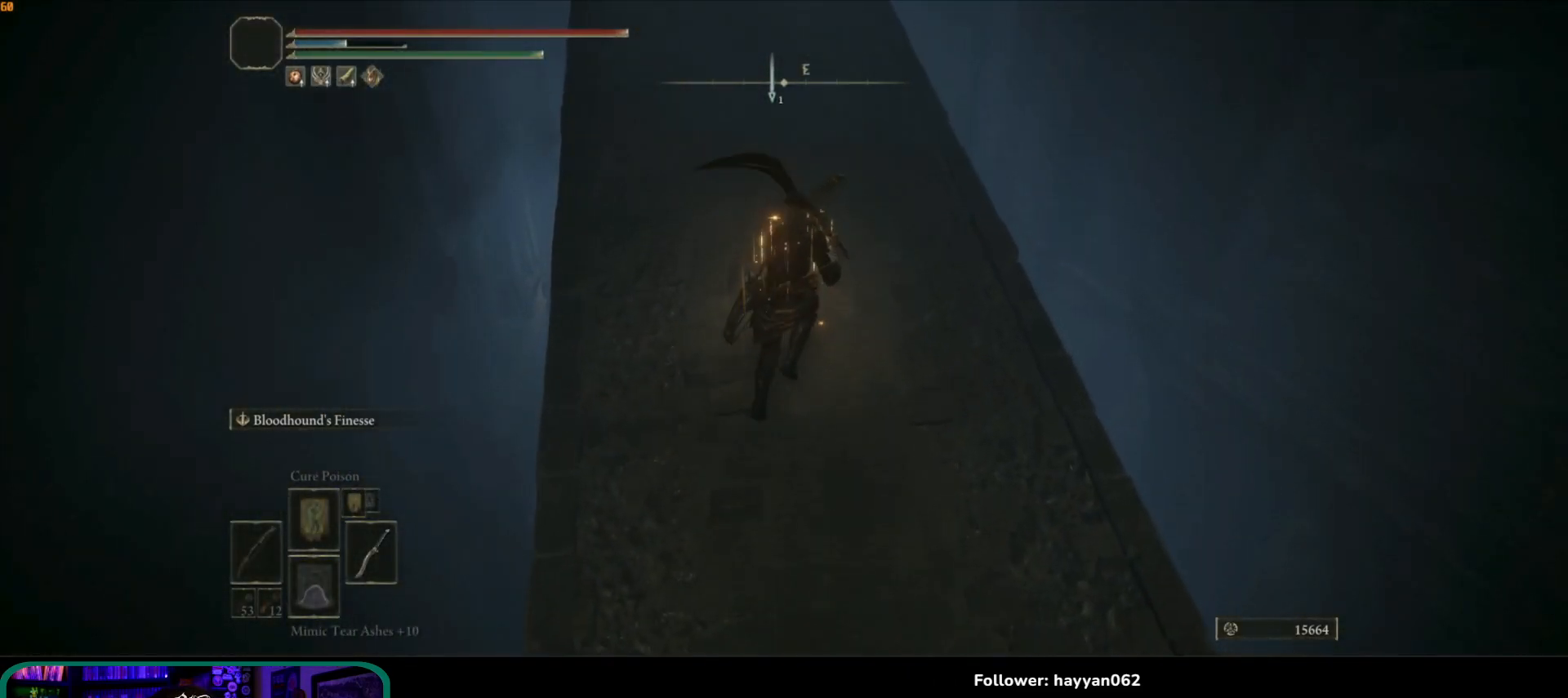
{"buttons": [], "left_stick": "up", "right_stick": "down", "events": [[117, "B", "up"], [250, "right_stick", "down"]]}
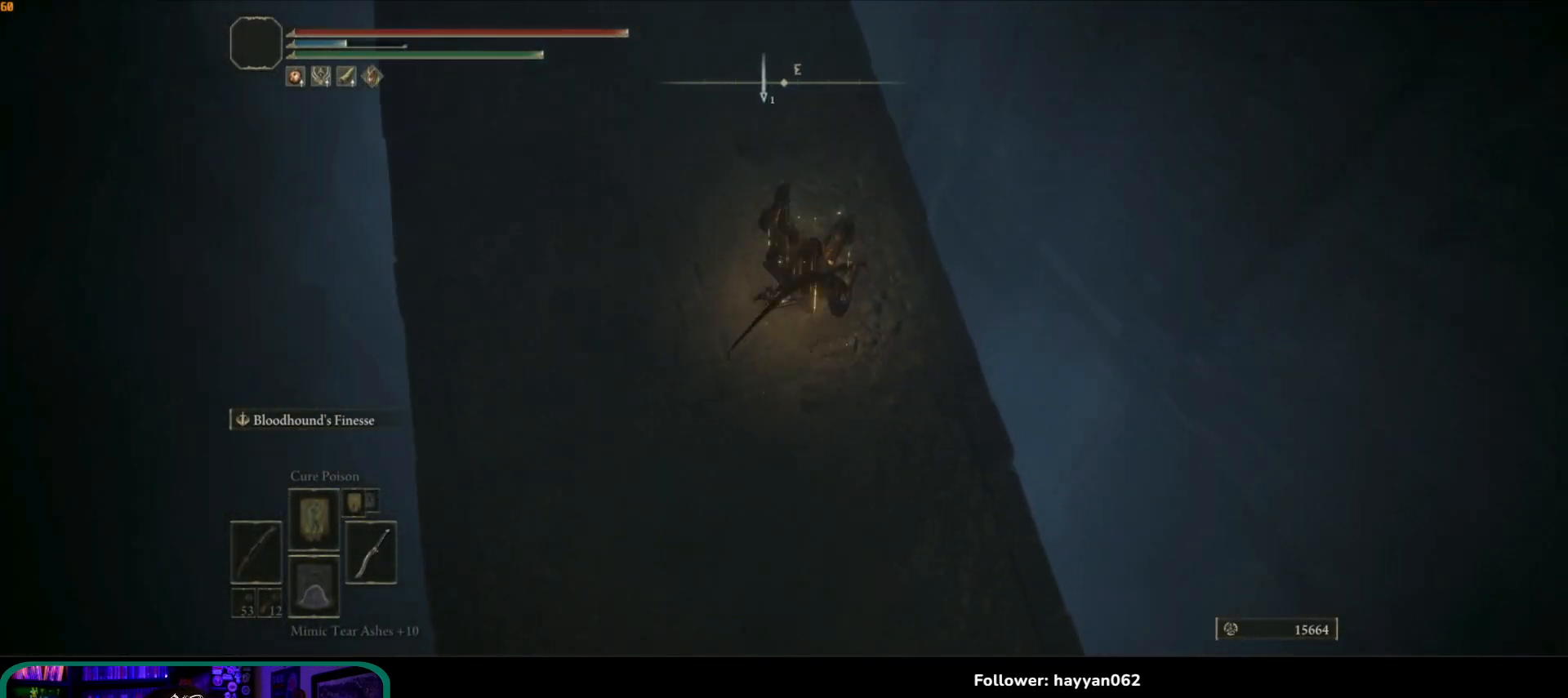
{"buttons": [], "left_stick": "up-left", "right_stick": "down-left", "events": [[283, "right_stick", "down-left"], [417, "left_stick", "up-left"]]}
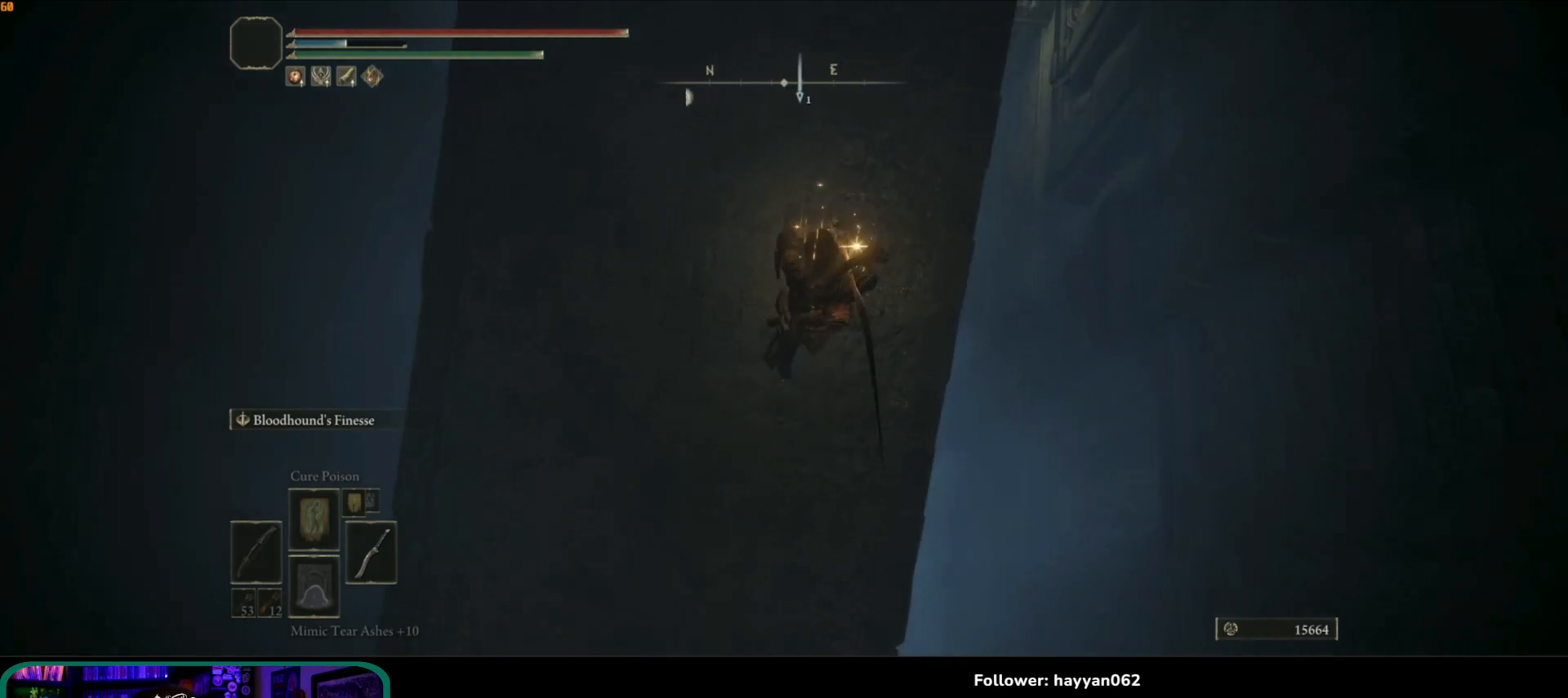
{"buttons": [], "left_stick": "up", "right_stick": "center", "events": [[250, "right_stick", "center"], [283, "left_stick", "up"]]}
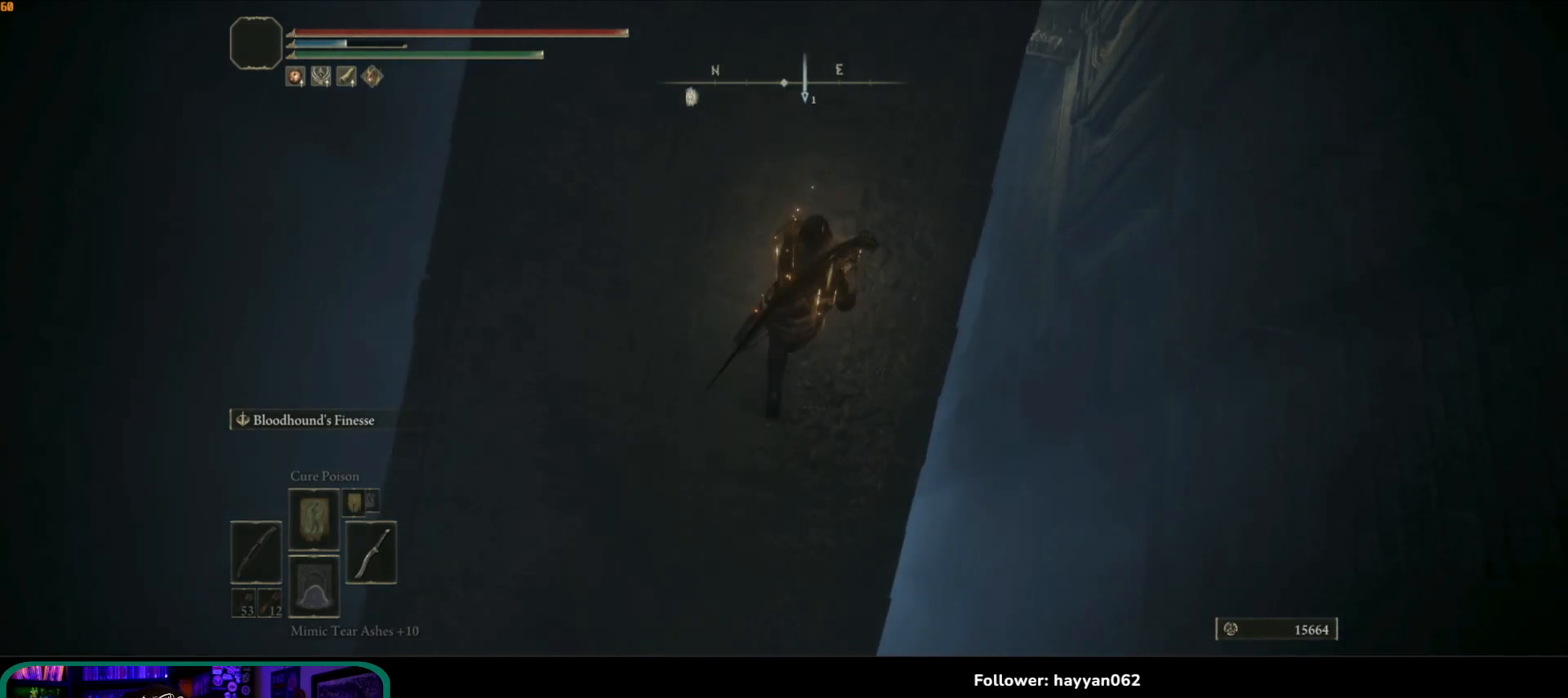
{"buttons": [], "left_stick": "up", "right_stick": "left", "events": [[183, "right_stick", "down-left"], [350, "right_stick", "left"]]}
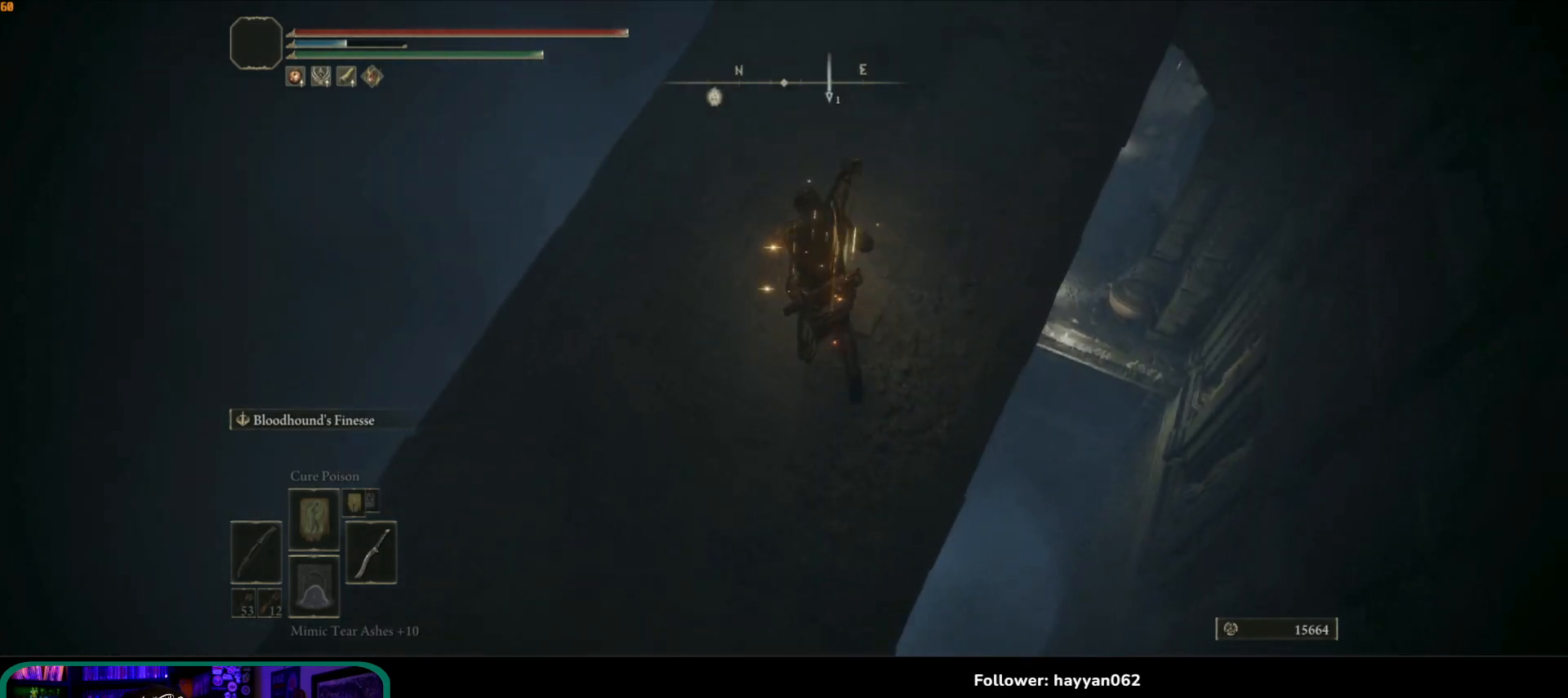
{"buttons": [], "left_stick": "down-left", "right_stick": "up-right", "events": [[200, "left_stick", "left"], [233, "right_stick", "up"], [300, "left_stick", "down-left"], [417, "right_stick", "up-right"]]}
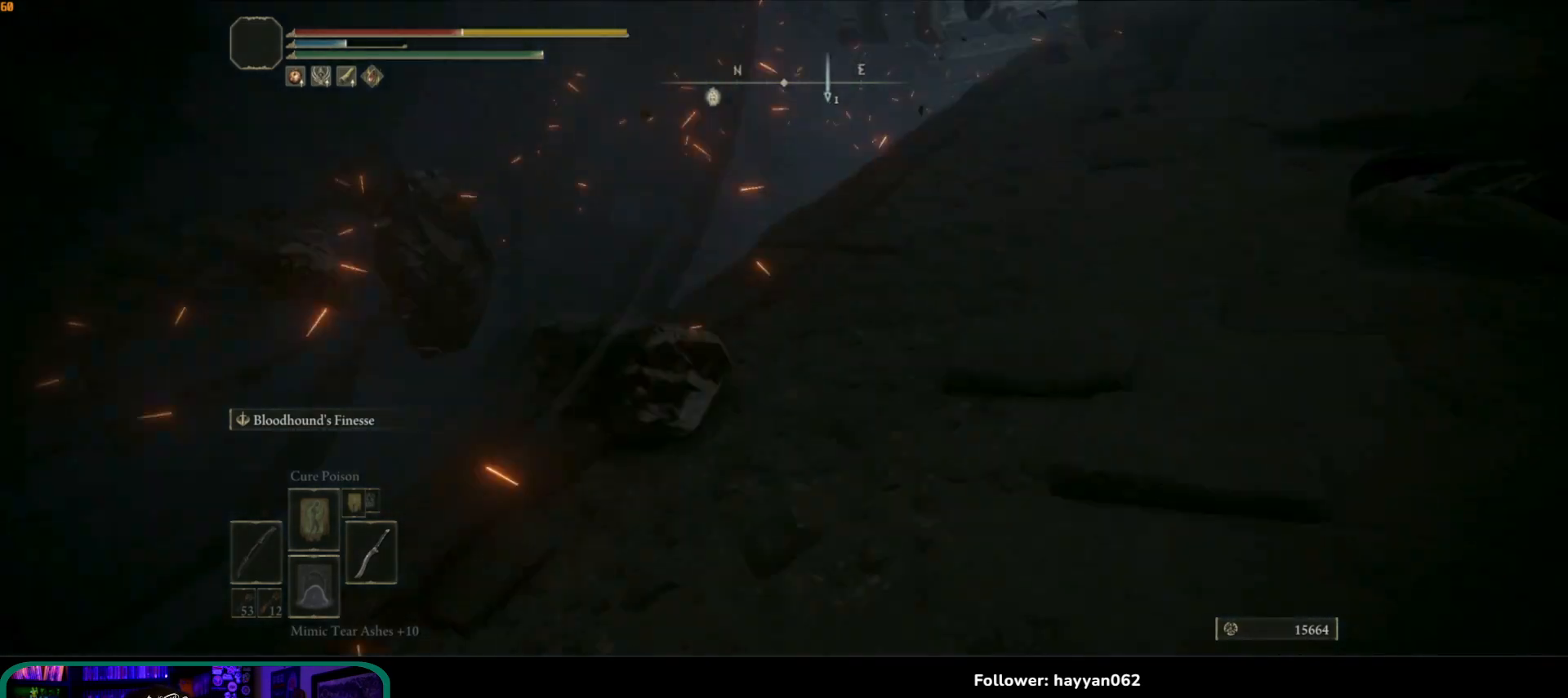
{"buttons": [], "left_stick": "center", "right_stick": "center", "events": [[233, "right_stick", "center"], [367, "left_stick", "center"]]}
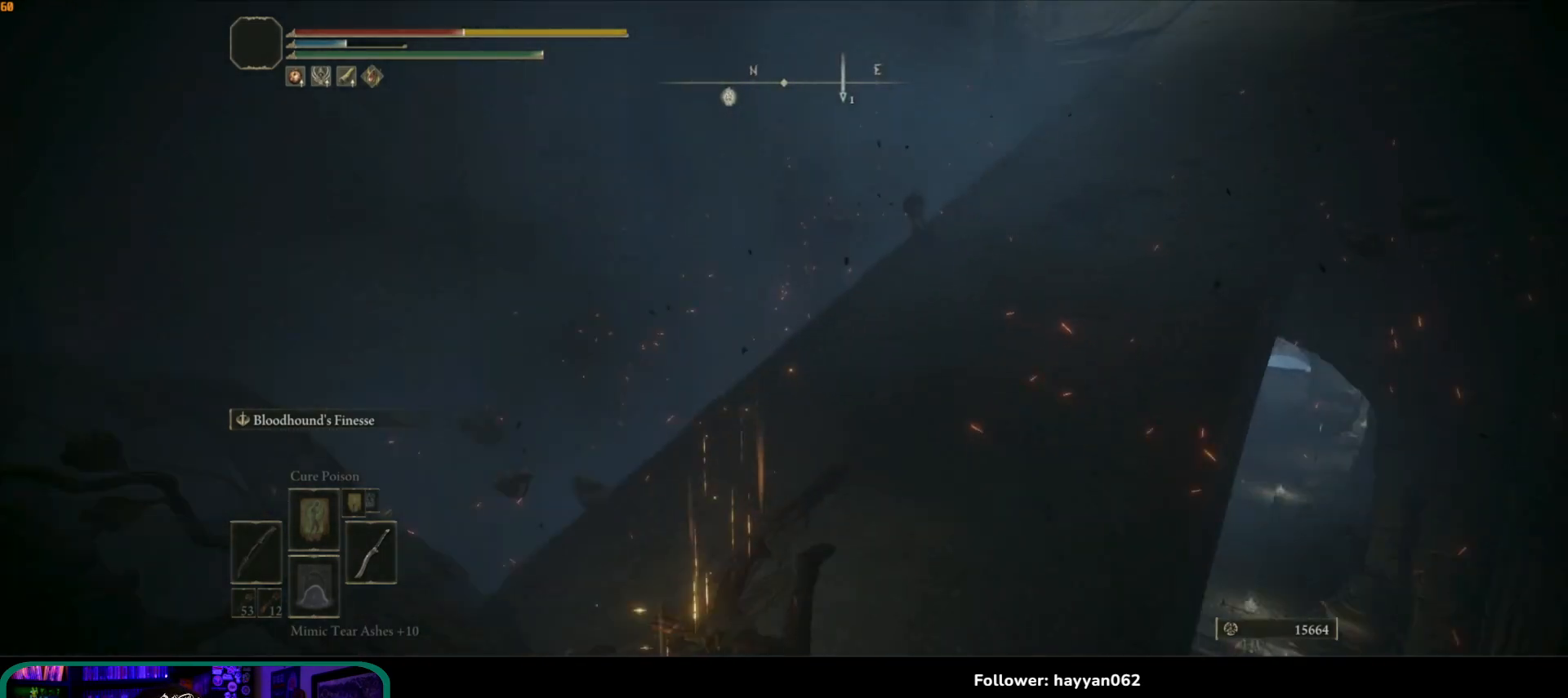
{"buttons": [], "left_stick": "up-left", "right_stick": "down-right", "events": [[183, "right_stick", "down-right"], [433, "left_stick", "up-left"]]}
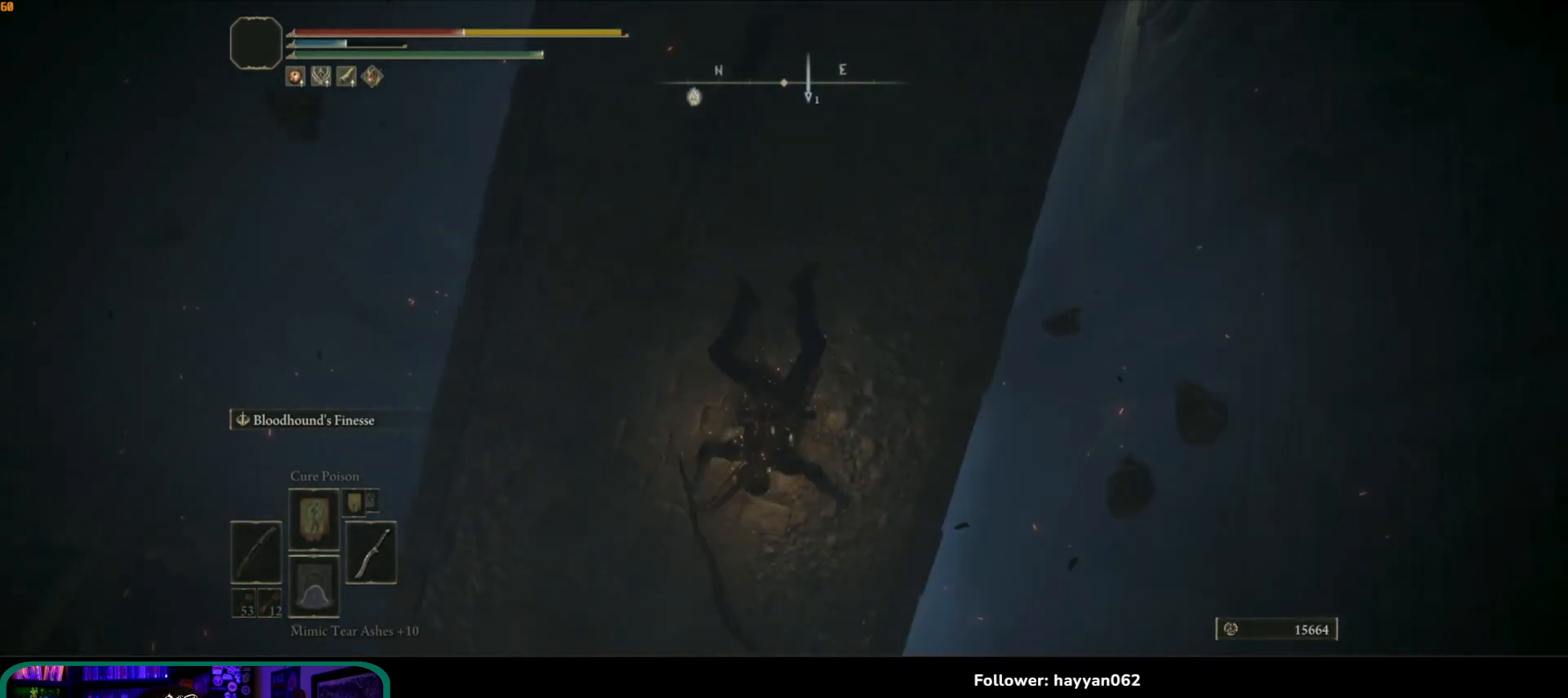
{"buttons": [], "left_stick": "up-left", "right_stick": "down-left", "events": [[33, "right_stick", "down"], [283, "right_stick", "down-left"]]}
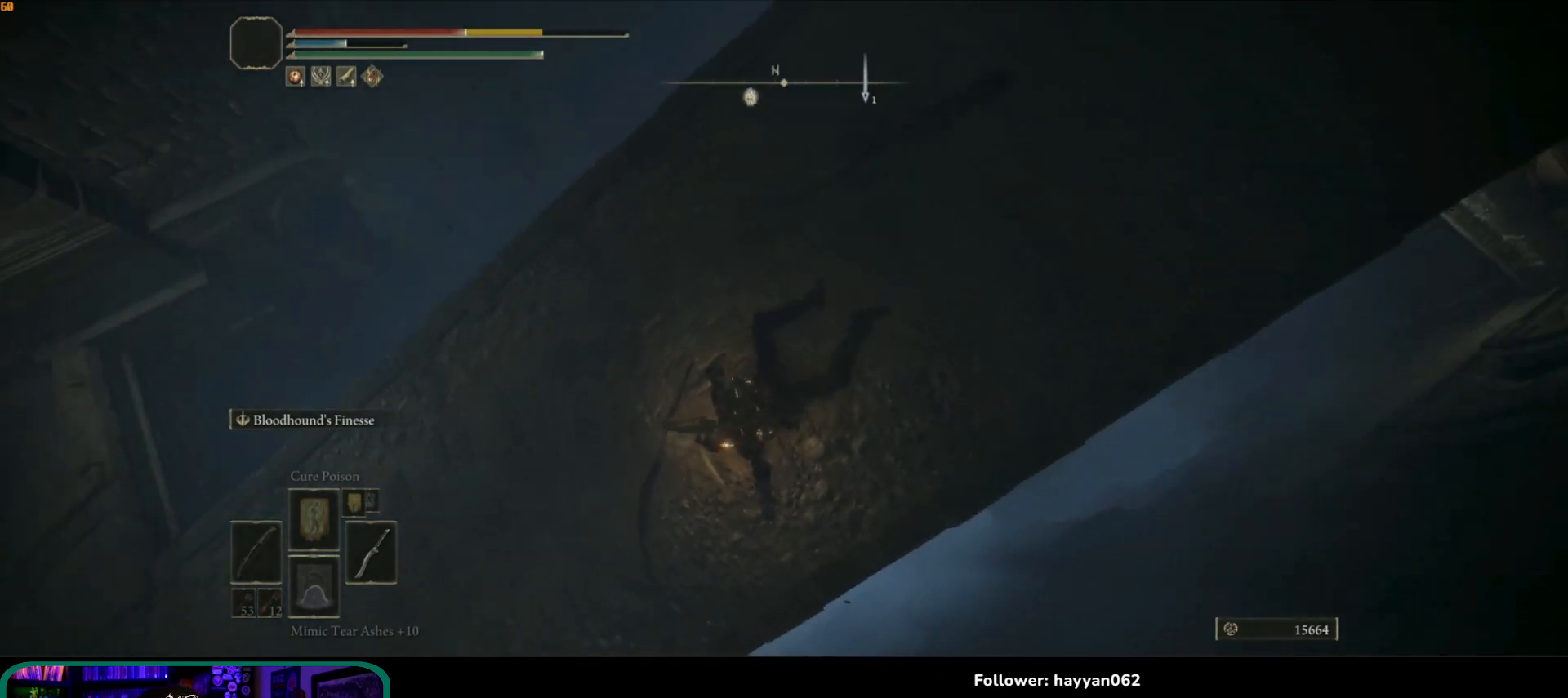
{"buttons": [], "left_stick": "up", "right_stick": "left", "events": [[500, "left_stick", "up"], [500, "right_stick", "left"]]}
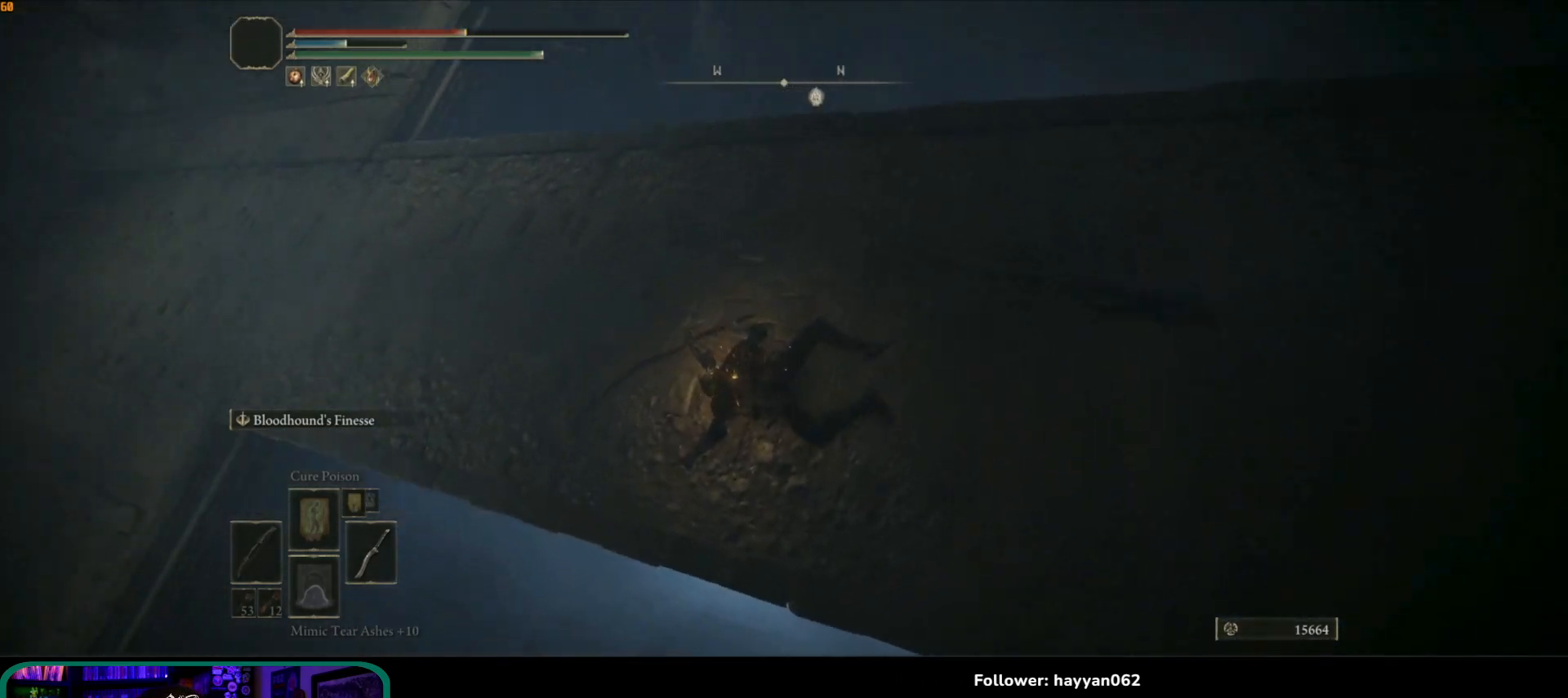
{"buttons": [], "left_stick": "right", "right_stick": "right", "events": [[183, "left_stick", "right"], [200, "right_stick", "down-left"], [350, "right_stick", "down-right"], [467, "right_stick", "right"]]}
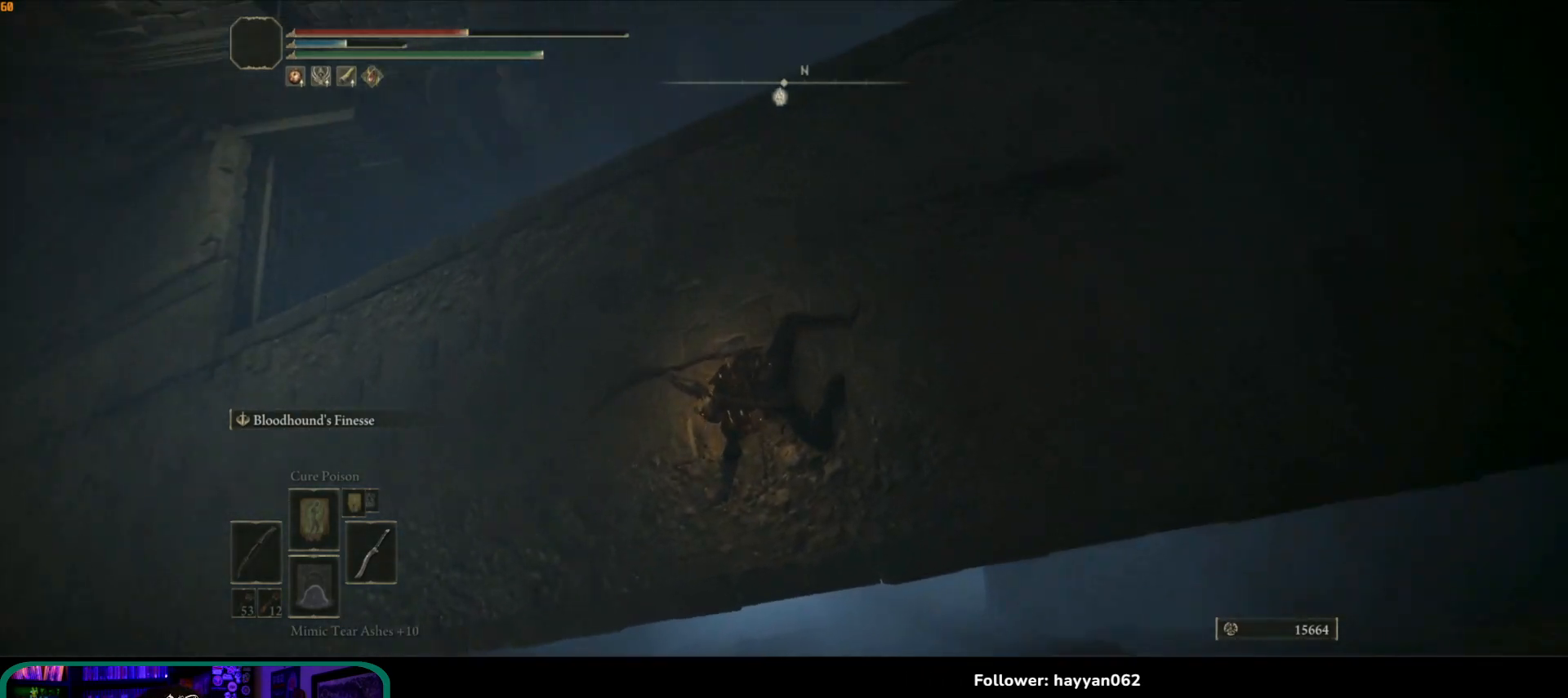
{"buttons": [], "left_stick": "up-right", "right_stick": "right", "events": [[300, "left_stick", "up-right"]]}
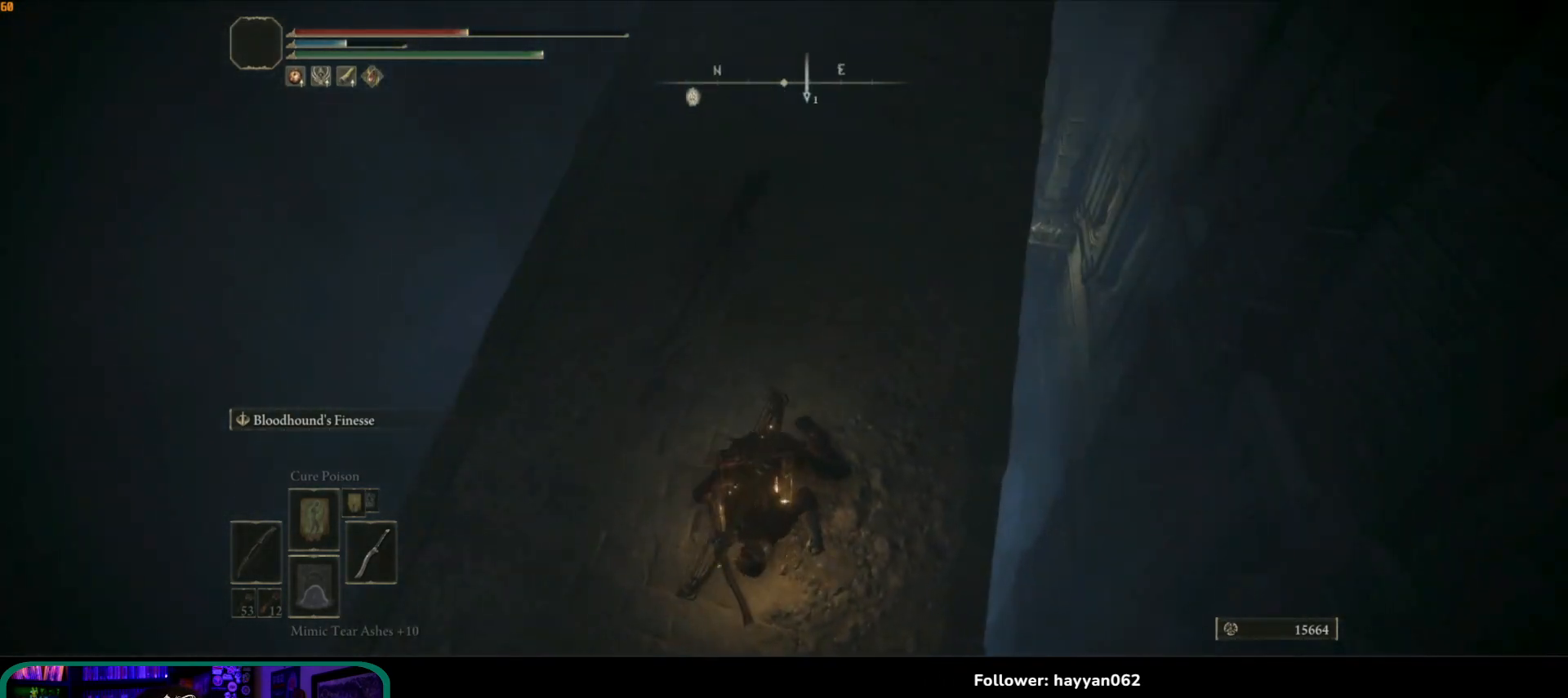
{"buttons": [], "left_stick": "up", "right_stick": "center", "events": [[83, "left_stick", "up"], [83, "right_stick", "center"], [183, "B", "down"], [300, "B", "up"]]}
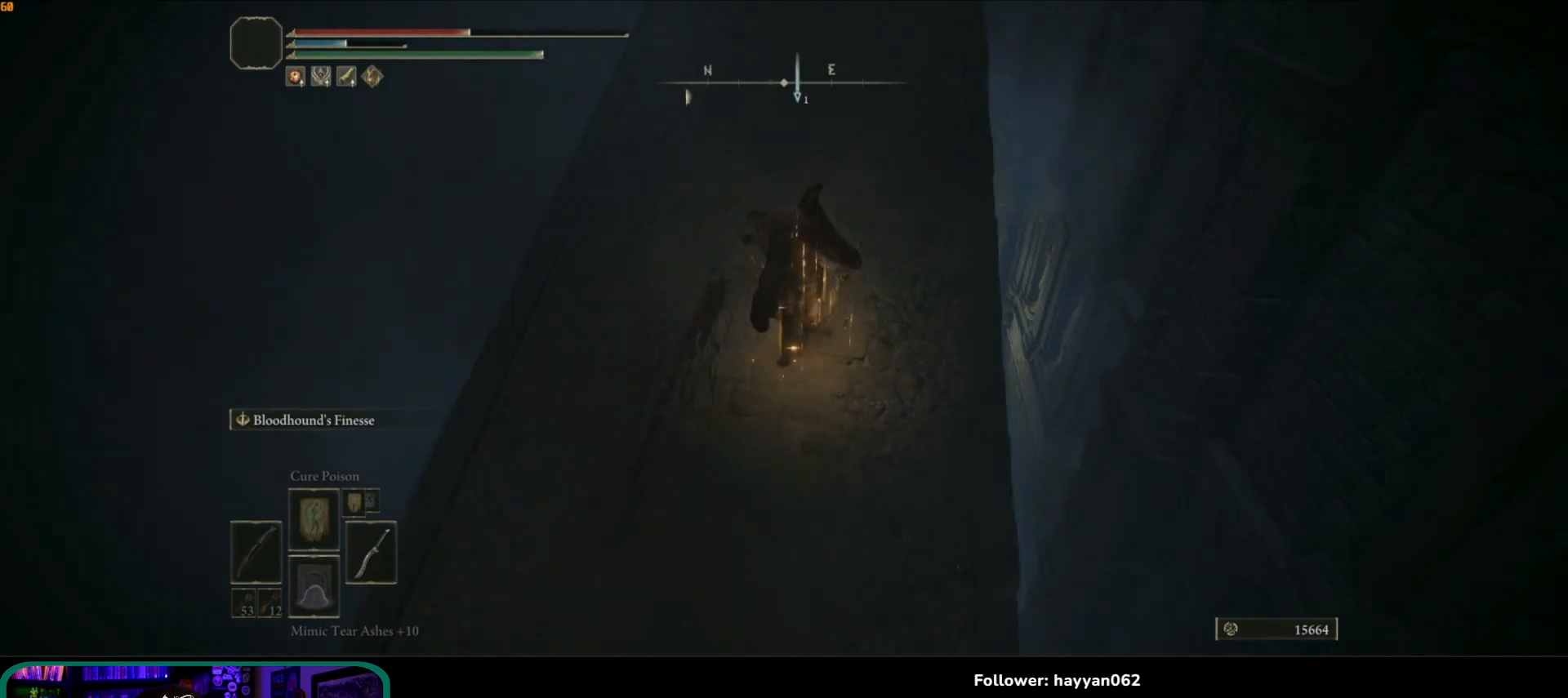
{"buttons": ["Y"], "left_stick": "up", "right_stick": "center", "events": [[50, "right_stick", "right"], [100, "right_stick", "up-right"], [200, "right_stick", "center"], [300, "Y", "down"]]}
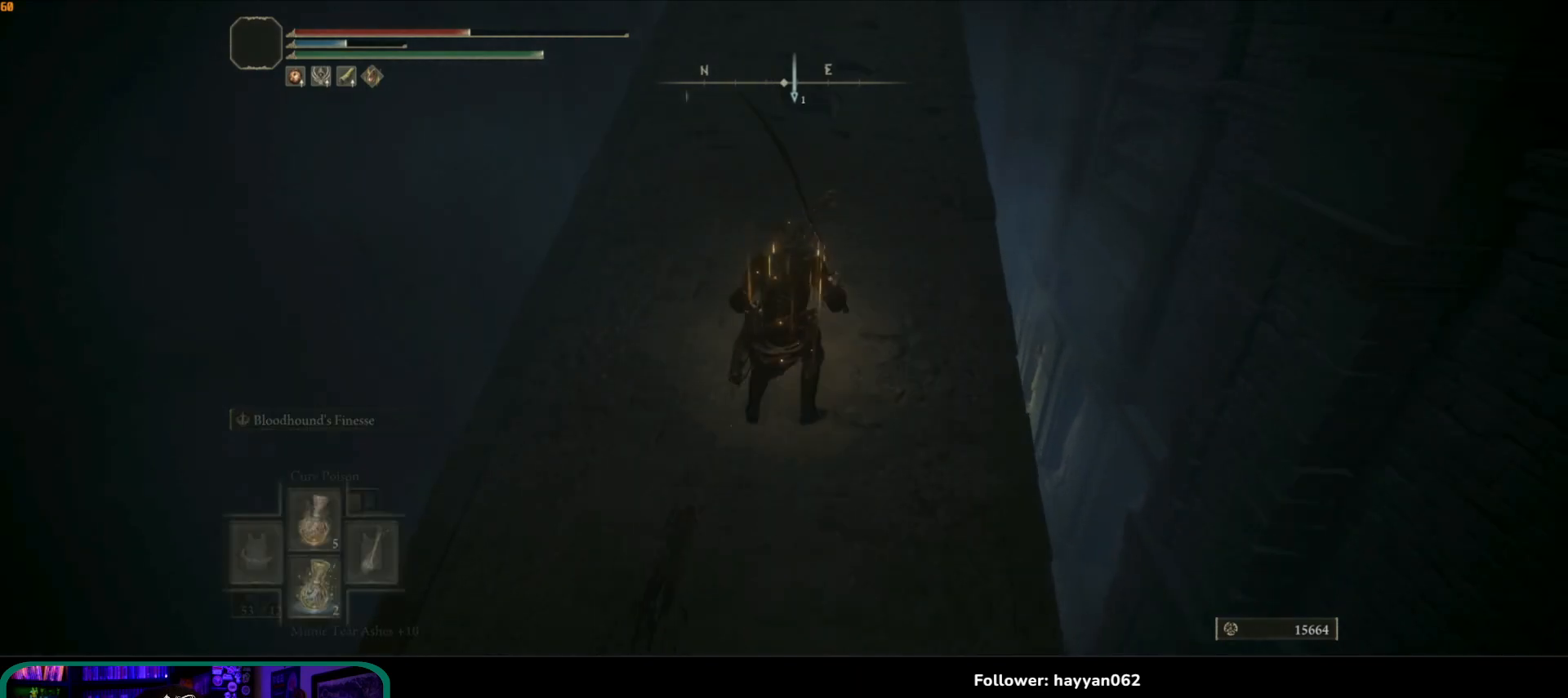
{"buttons": ["Y"], "left_stick": "up", "right_stick": "center", "events": [[133, "DPAD_UP", "down"], [217, "DPAD_UP", "up"]]}